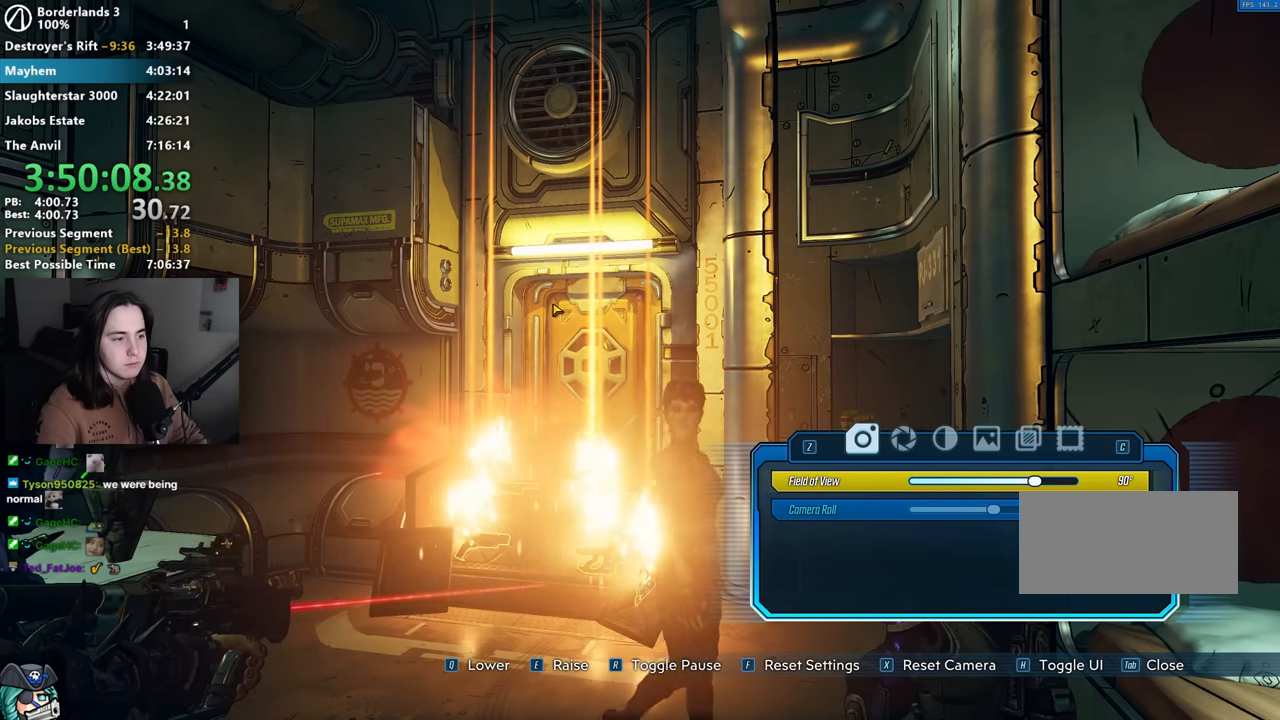
Gameplay with keyboard and mouse; each line is a JSON object with the keys and mouse buttons held at the frame after it. "events" lists presses ("down") and releases ("up") of "1", "2", "3", "4", "5", "a", "alt", "b", "c", "caps_lock", "ctrl", "d", "down", "e", "f", "g", "left", "q", "r", "right", "s", "shift", "space", "t", "tab", "up", "v", "w", "x", "z", "mouse_left", "mouse_middle", "mouse_right", "mouse_mb4", "mouse_mb5", "mouse_wheel_up" and "mouse_wheel_down" between this image and that frame as [ms after this image, input, new state], when the widget could be followed in between. "mouse_left", "mouse_middle", "mouse_right", "mouse_mb4", "mouse_mb5", "mouse_wheel_up", "mouse_wheel_down" = the "left", "middle", "right", "mb4", "mb5", "wheel_up", "wheel_down" buttons of the "mouse" list. No other keys are recorded. Not read: mouse_move other_keys.
{"keys": ["w"], "mouse": [], "events": [[134, "mouse_left", "down"], [334, "mouse_left", "up"], [367, "w", "down"]]}
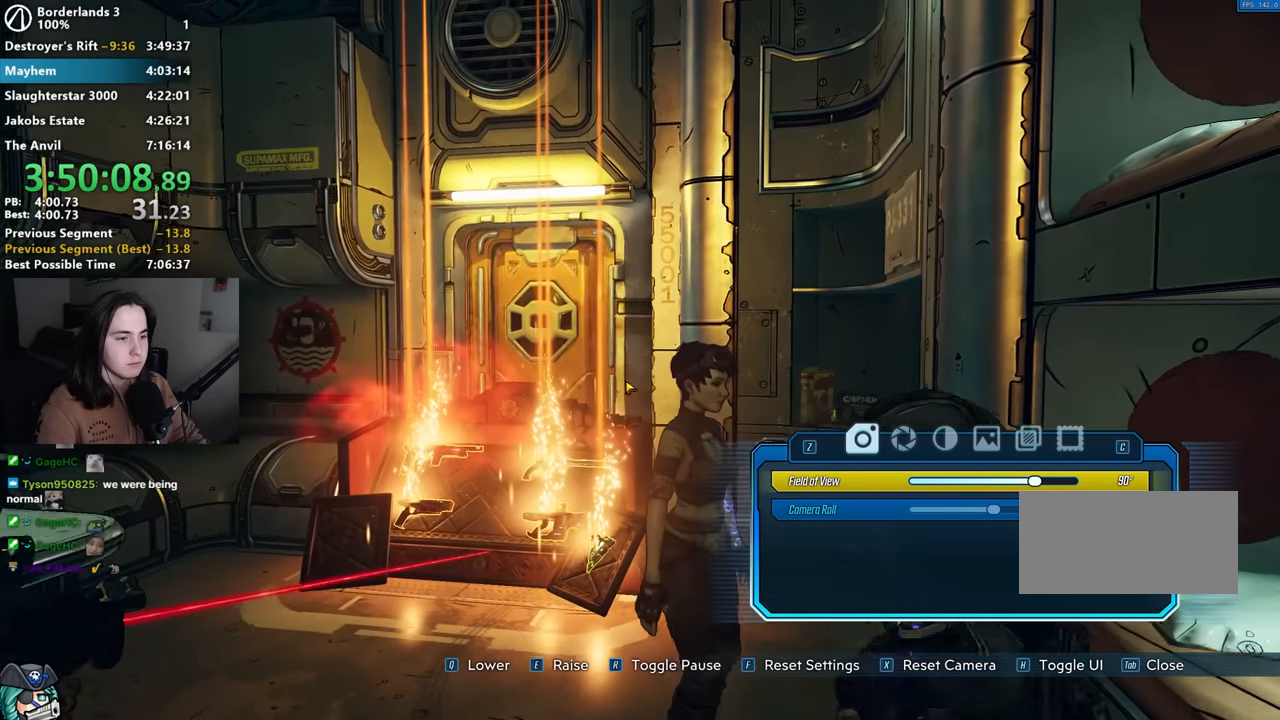
{"keys": [], "mouse": [], "events": [[150, "mouse_left", "down"], [150, "w", "up"], [284, "mouse_left", "up"], [334, "a", "down"], [334, "w", "down"], [484, "a", "up"], [484, "w", "up"]]}
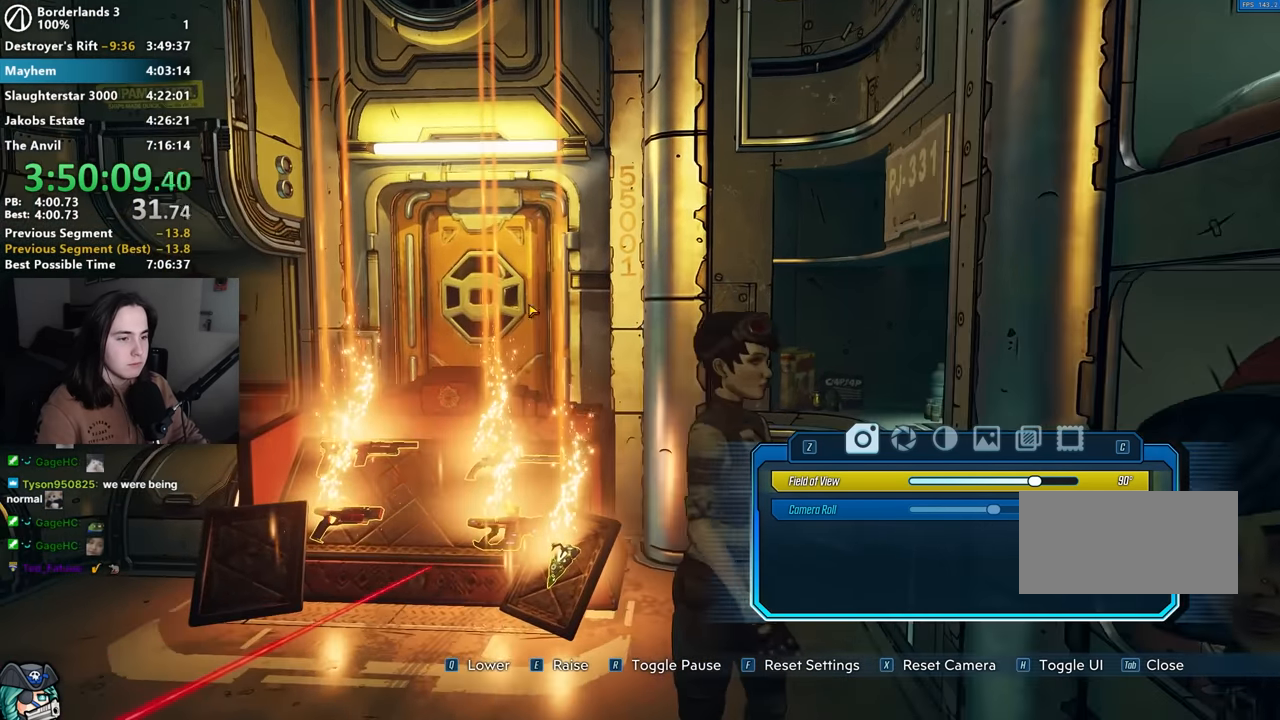
{"keys": [], "mouse": ["left"], "events": [[67, "mouse_left", "down"], [217, "mouse_left", "up"], [450, "mouse_left", "down"]]}
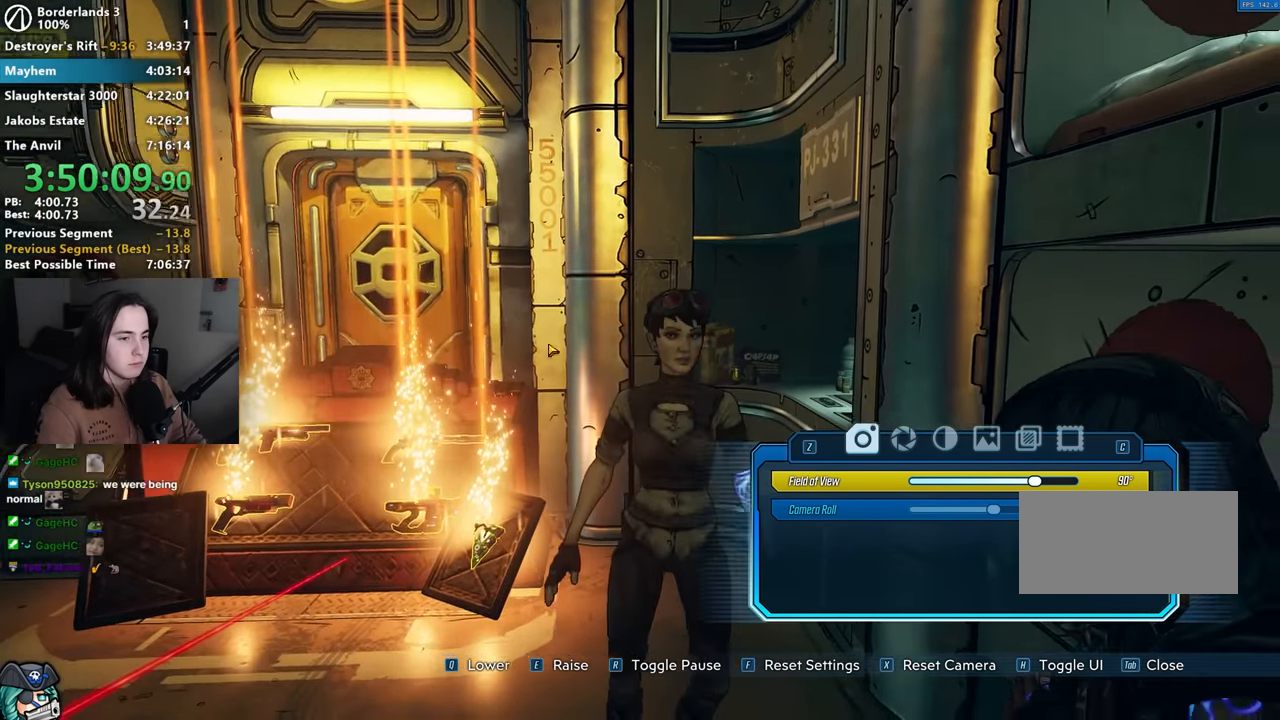
{"keys": [], "mouse": [], "events": [[134, "mouse_left", "up"], [234, "w", "down"], [317, "w", "up"]]}
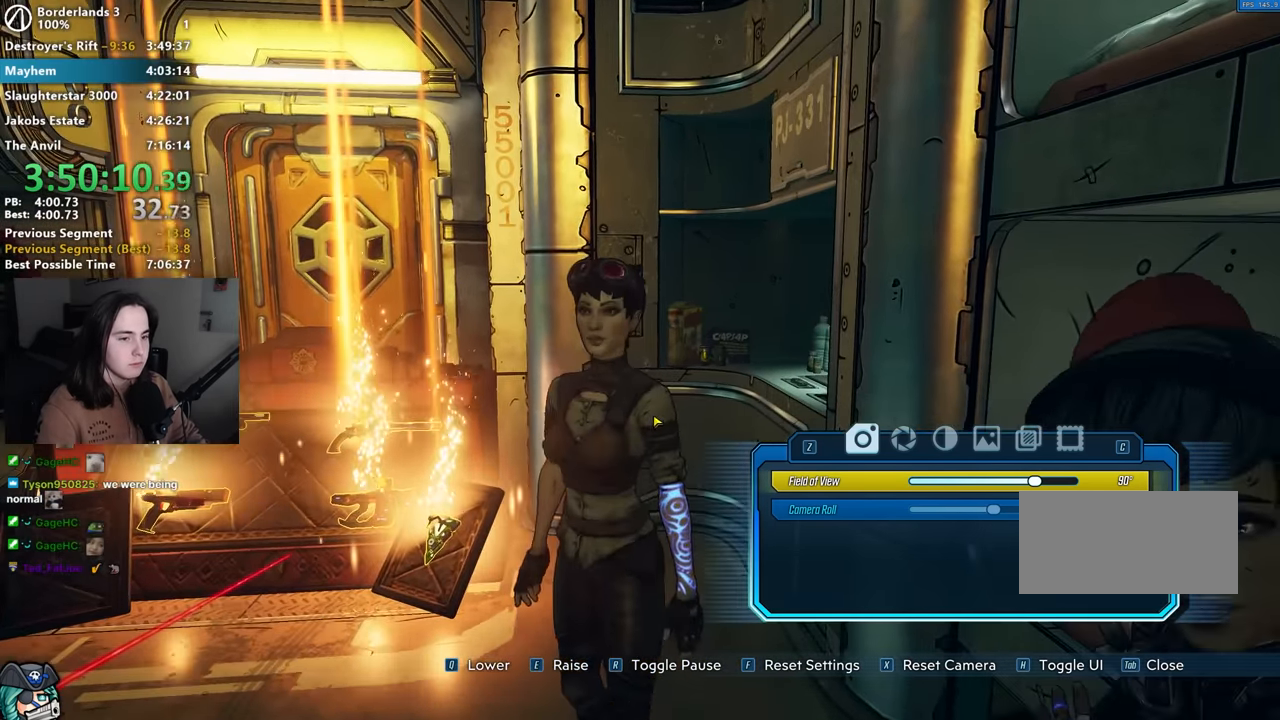
{"keys": [], "mouse": [], "events": []}
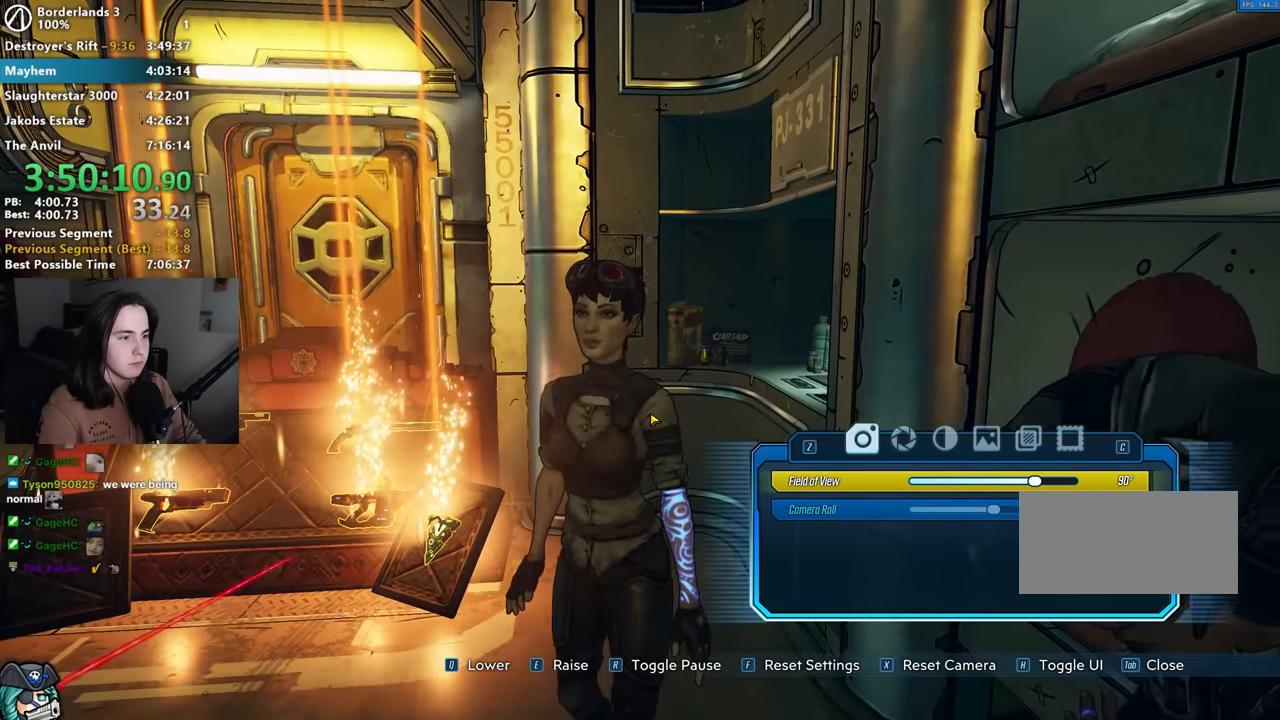
{"keys": ["e"], "mouse": [], "events": [[217, "e", "down"], [300, "e", "up"], [350, "e", "down"], [450, "e", "up"], [500, "e", "down"]]}
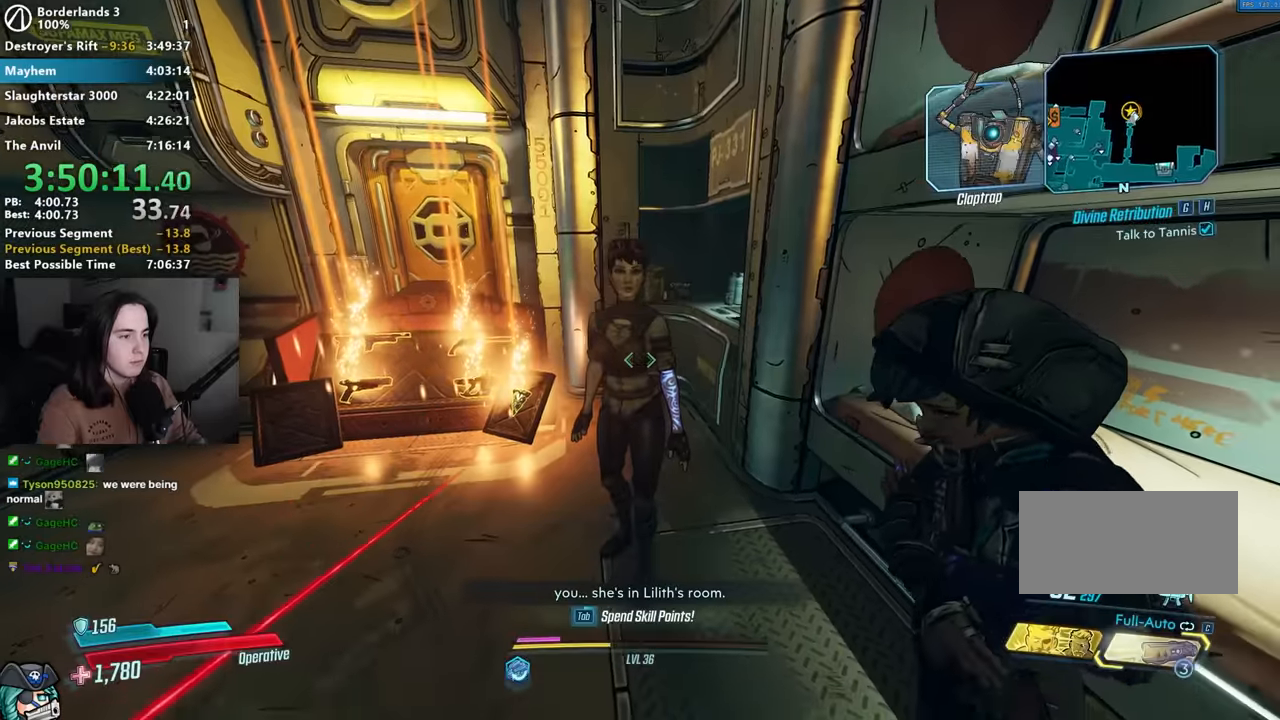
{"keys": ["a", "r", "w"], "mouse": [], "events": [[84, "e", "up"], [84, "s", "down"], [234, "a", "down"], [367, "s", "up"], [467, "w", "down"], [500, "r", "down"]]}
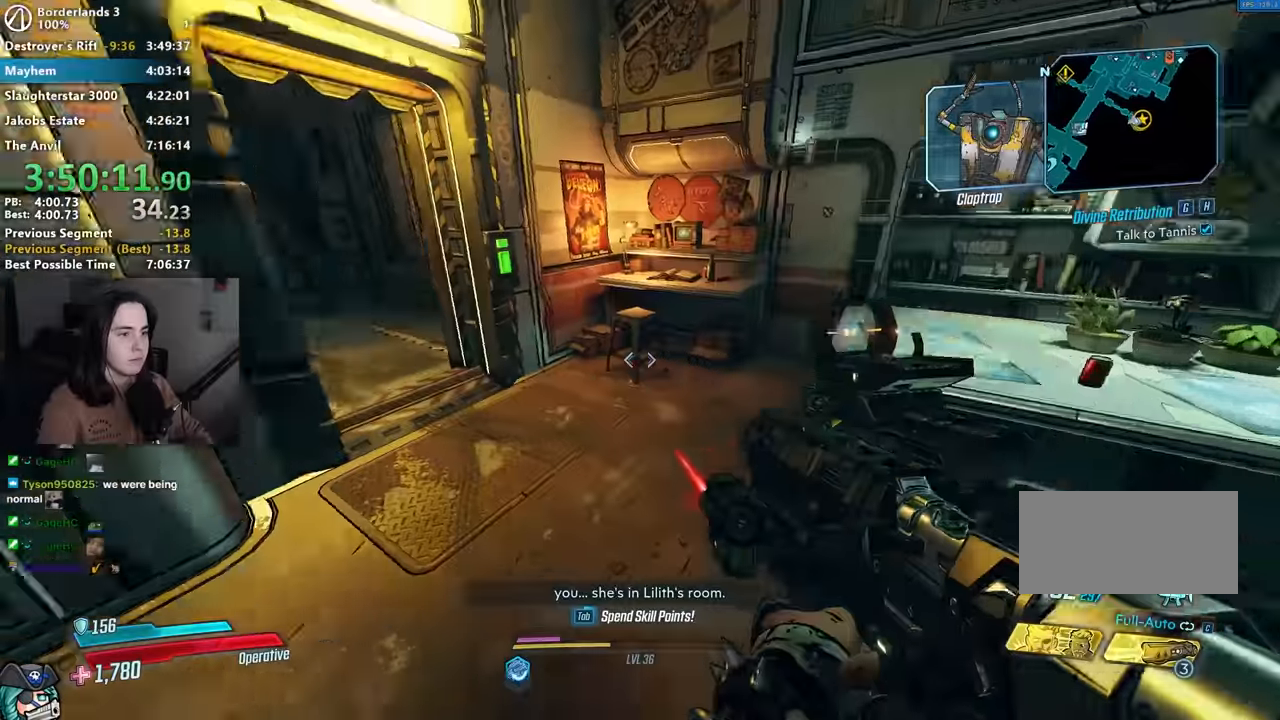
{"keys": ["w"], "mouse": [], "events": [[50, "a", "up"], [117, "r", "up"], [117, "shift", "down"], [200, "shift", "up"], [300, "shift", "down"], [334, "shift", "up"]]}
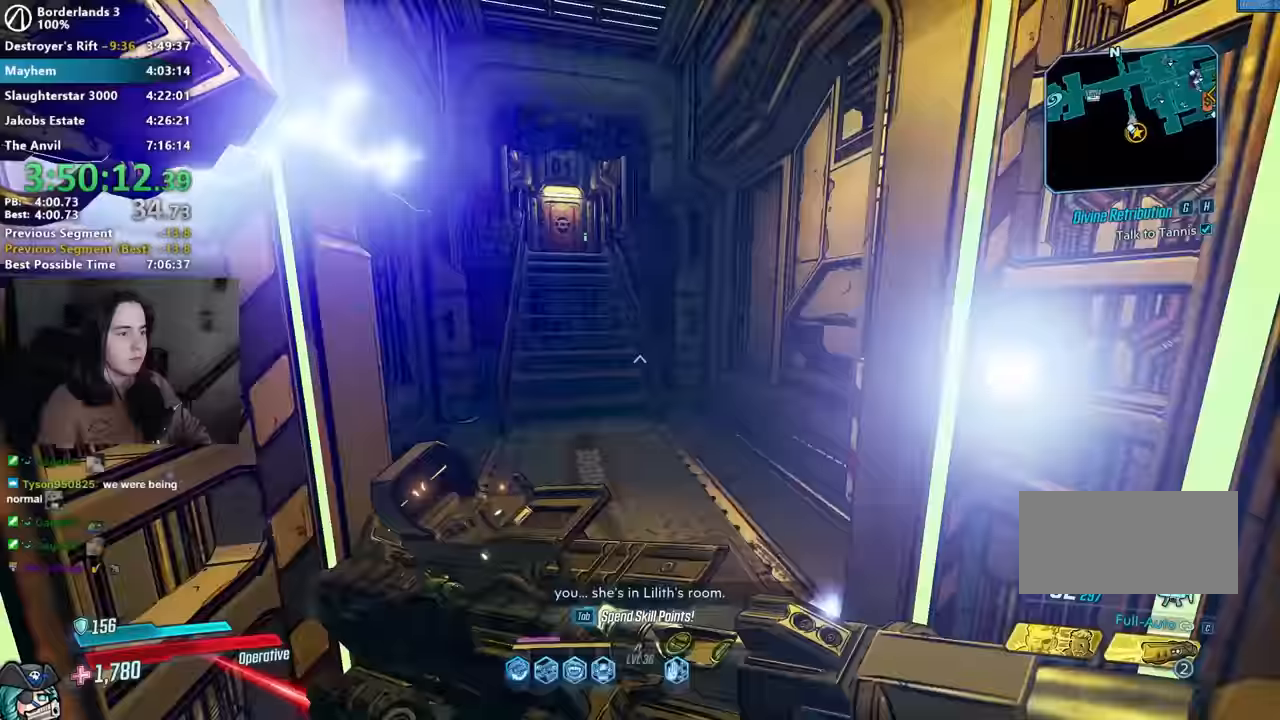
{"keys": ["a", "w"], "mouse": [], "events": [[117, "shift", "down"], [217, "shift", "up"], [317, "shift", "down"], [317, "space", "down"], [367, "shift", "up"], [400, "space", "up"], [450, "a", "down"]]}
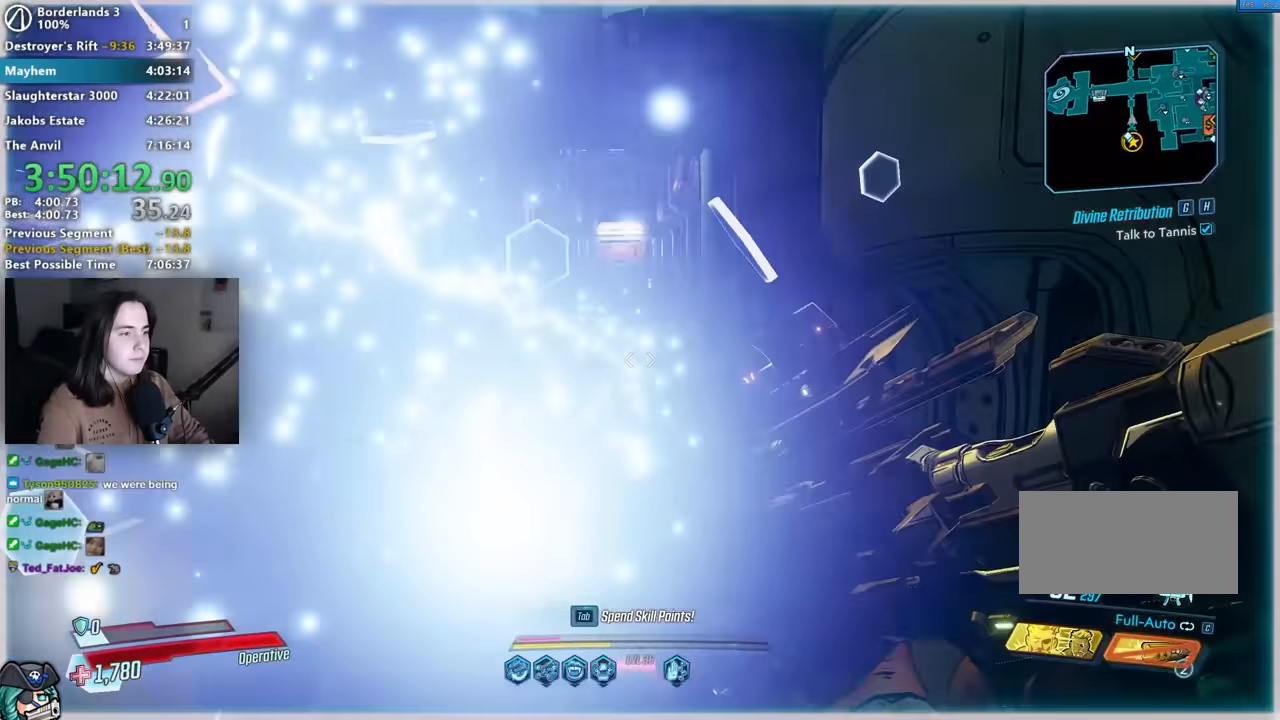
{"keys": ["w"], "mouse": [], "events": [[34, "a", "up"], [34, "mouse_left", "down"], [134, "mouse_left", "up"], [134, "r", "down"], [184, "r", "up"], [184, "shift", "down"], [284, "r", "down"], [284, "shift", "up"], [317, "r", "up"], [367, "shift", "down"], [467, "shift", "up"]]}
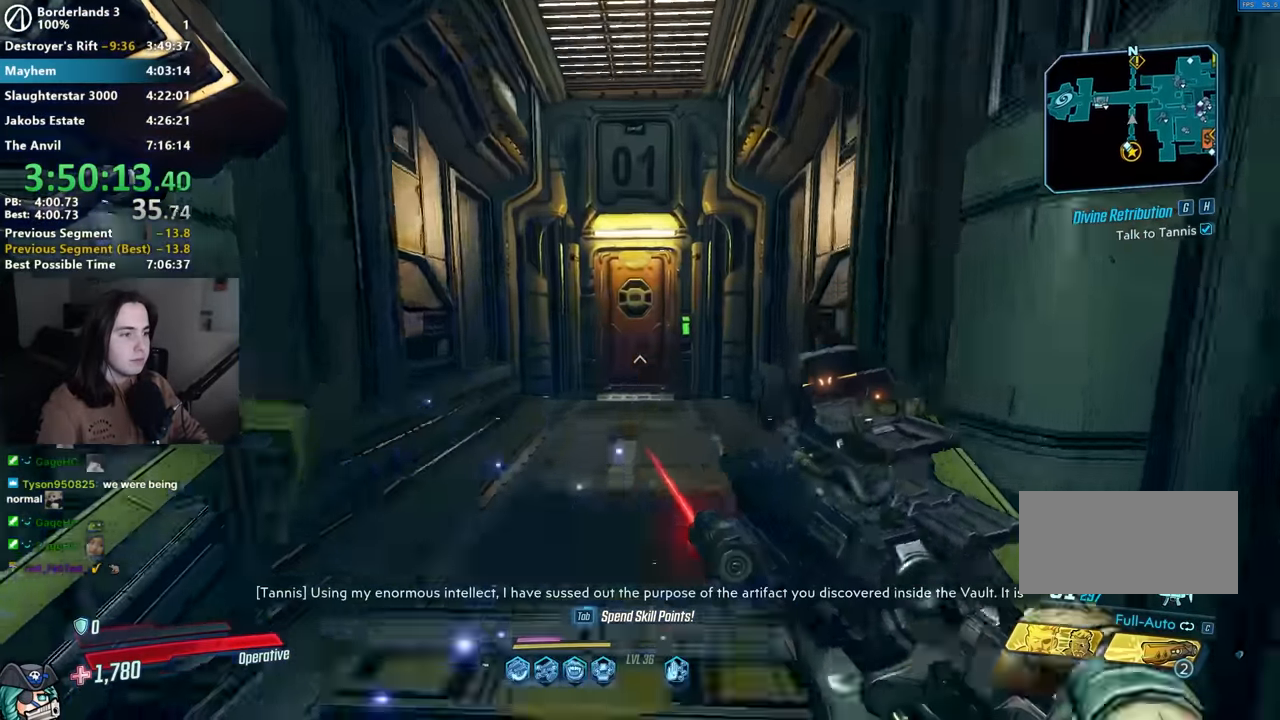
{"keys": ["w"], "mouse": [], "events": [[50, "shift", "down"], [150, "shift", "up"]]}
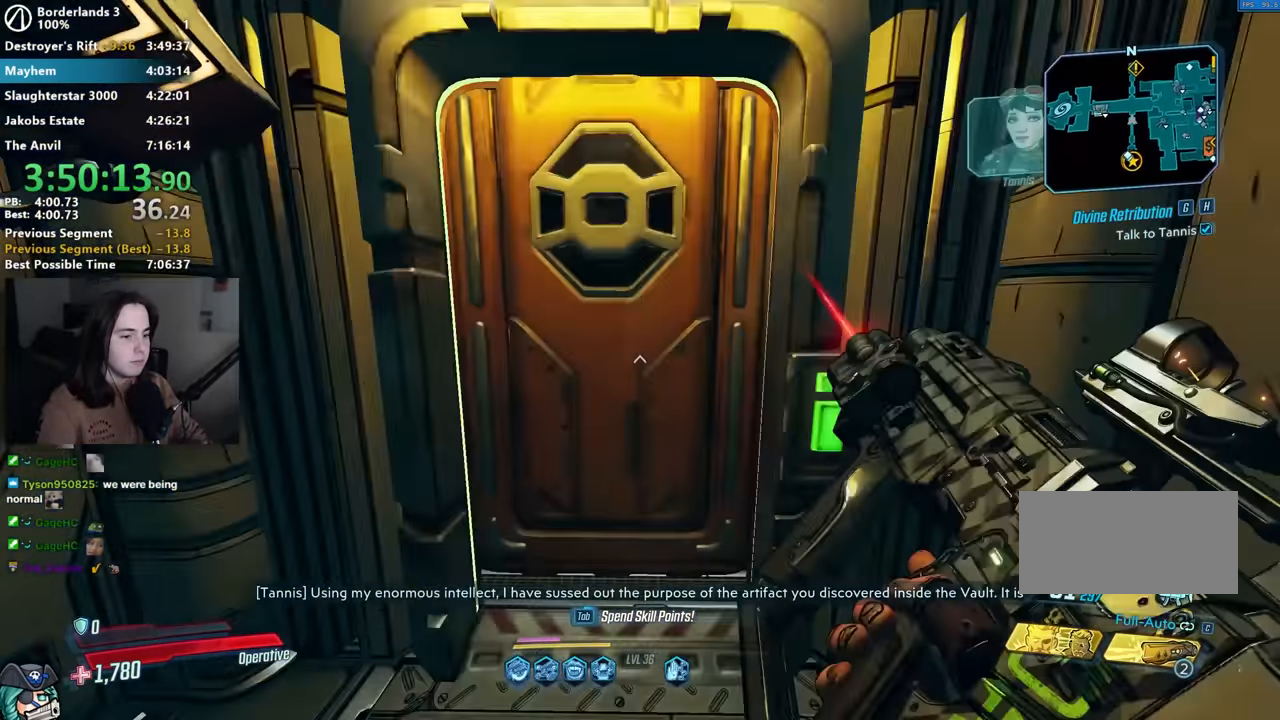
{"keys": ["w"], "mouse": [], "events": [[217, "mouse_mb4", "down"], [267, "mouse_mb4", "up"]]}
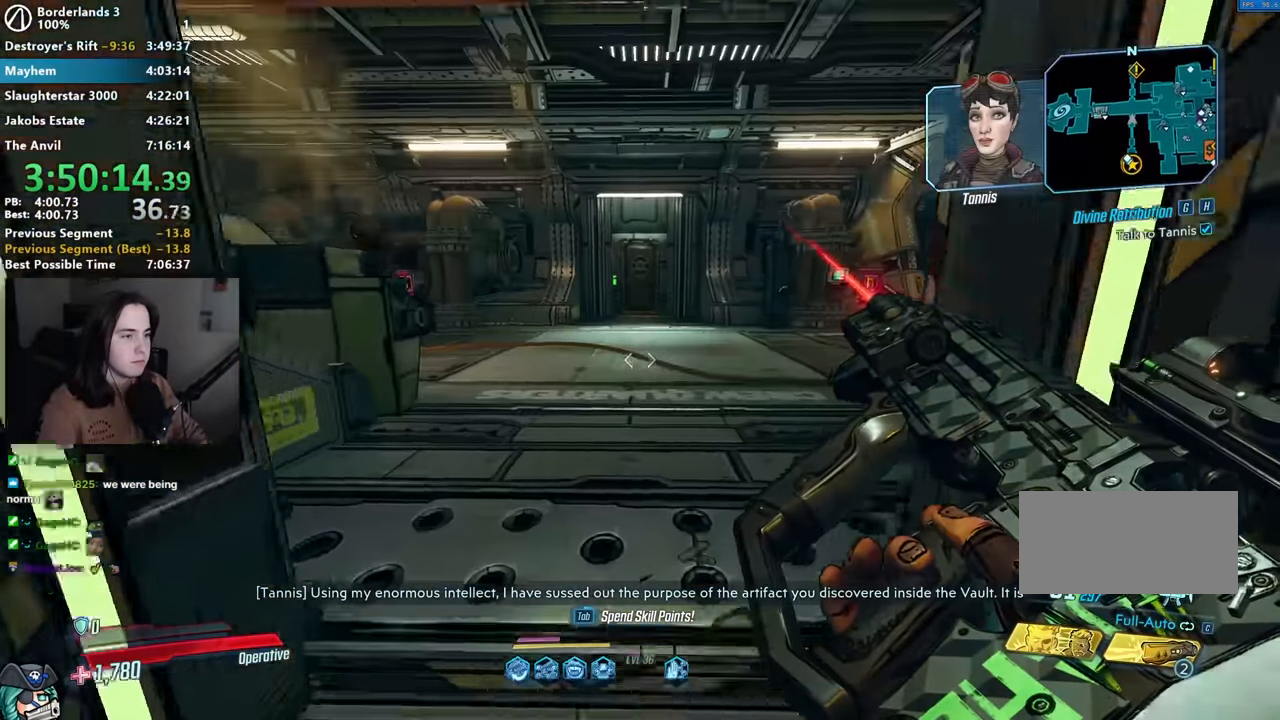
{"keys": ["shift", "w"], "mouse": [], "events": [[134, "shift", "down"], [234, "shift", "up"], [334, "shift", "down"], [417, "shift", "up"], [500, "shift", "down"]]}
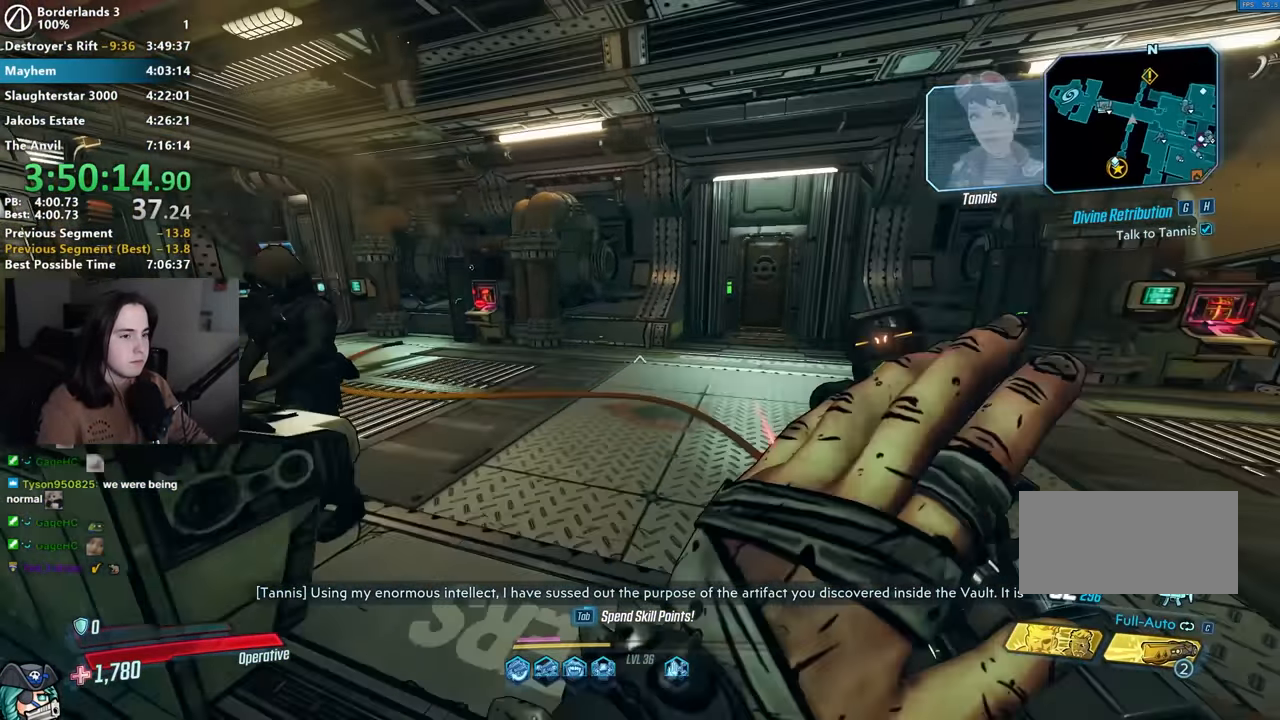
{"keys": ["w"], "mouse": ["mb4"], "events": [[100, "shift", "up"], [250, "shift", "down"], [334, "shift", "up"], [434, "mouse_mb4", "down"]]}
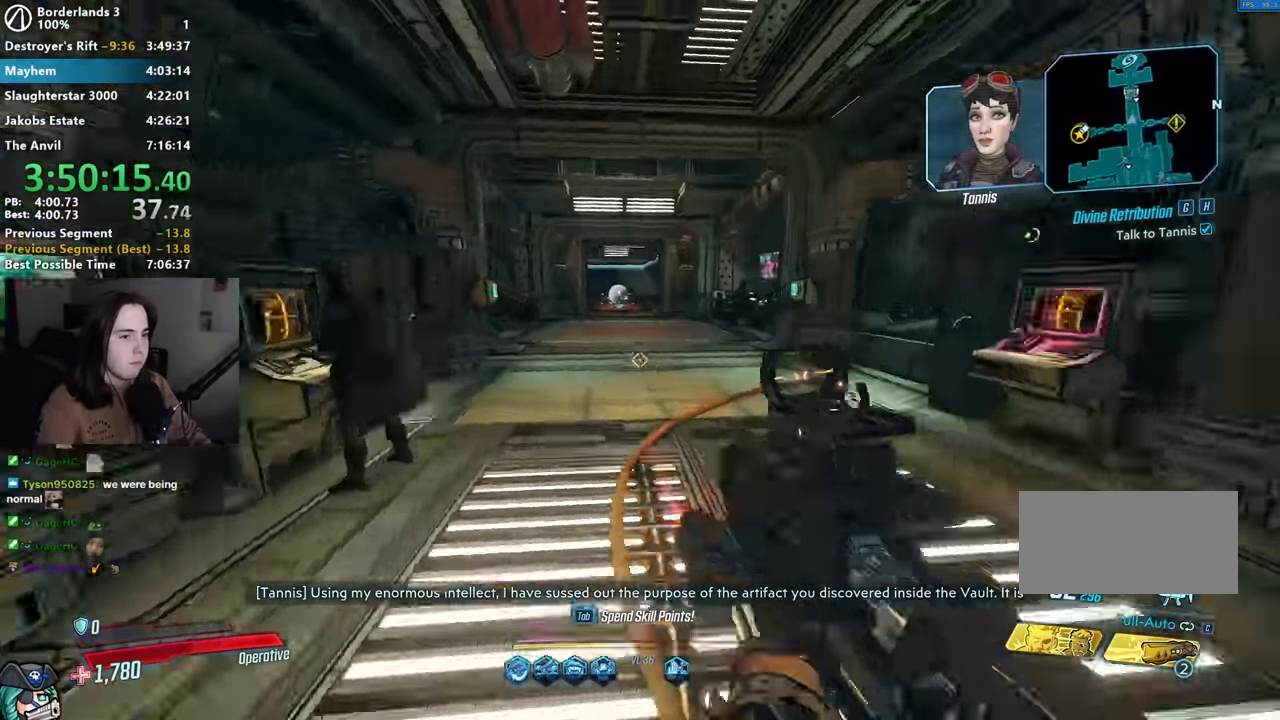
{"keys": ["shift", "w"], "mouse": [], "events": [[67, "mouse_mb4", "up"], [250, "mouse_mb4", "down"], [317, "mouse_mb4", "up"], [500, "shift", "down"]]}
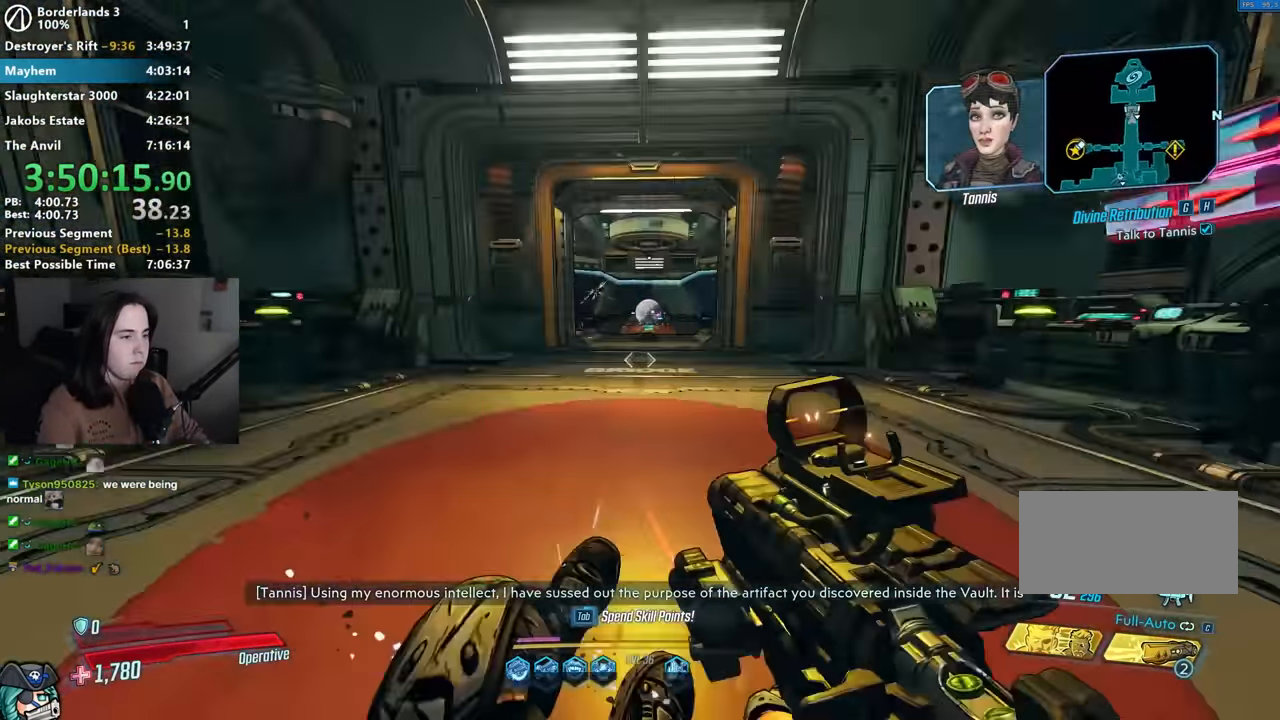
{"keys": ["w"], "mouse": [], "events": [[34, "mouse_mb4", "down"], [34, "shift", "up"], [167, "mouse_mb4", "up"], [267, "shift", "down"], [367, "mouse_mb4", "down"], [367, "shift", "up"], [484, "mouse_mb4", "up"]]}
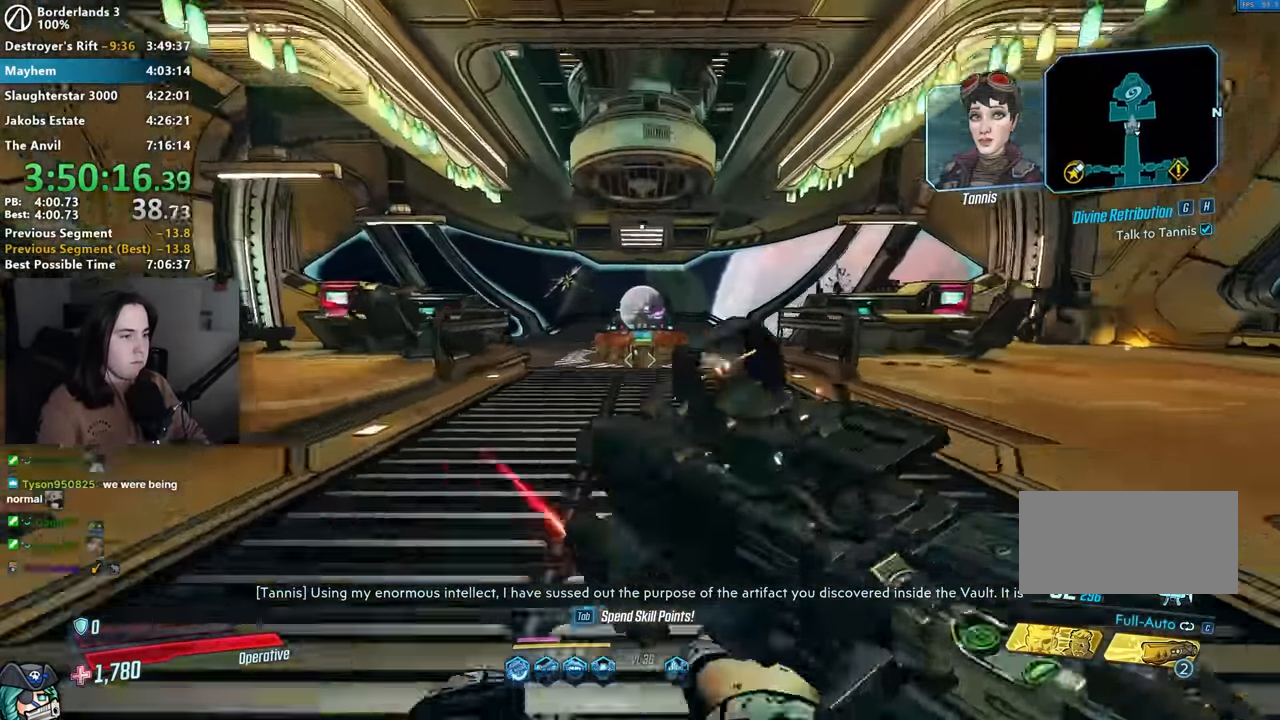
{"keys": ["s"], "mouse": [], "events": [[250, "shift", "down"], [384, "shift", "up"], [384, "w", "up"], [434, "s", "down"]]}
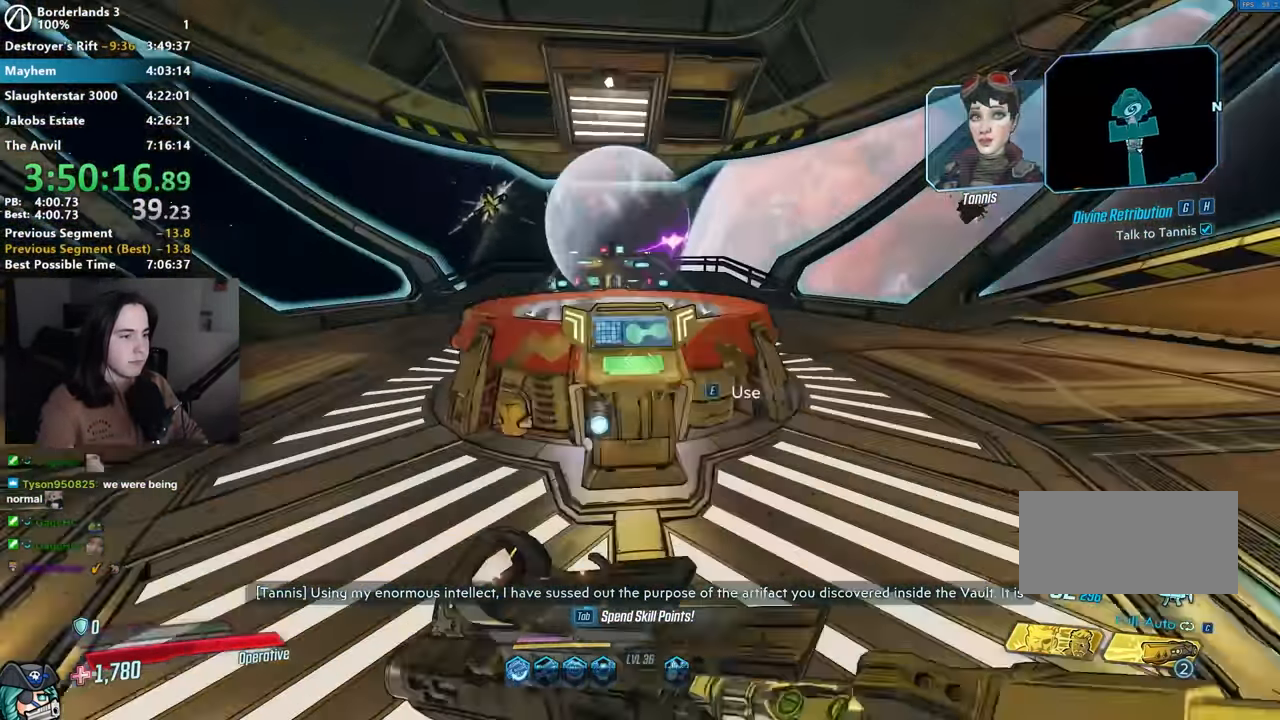
{"keys": [], "mouse": [], "events": [[117, "s", "up"], [167, "e", "down"], [217, "e", "up"]]}
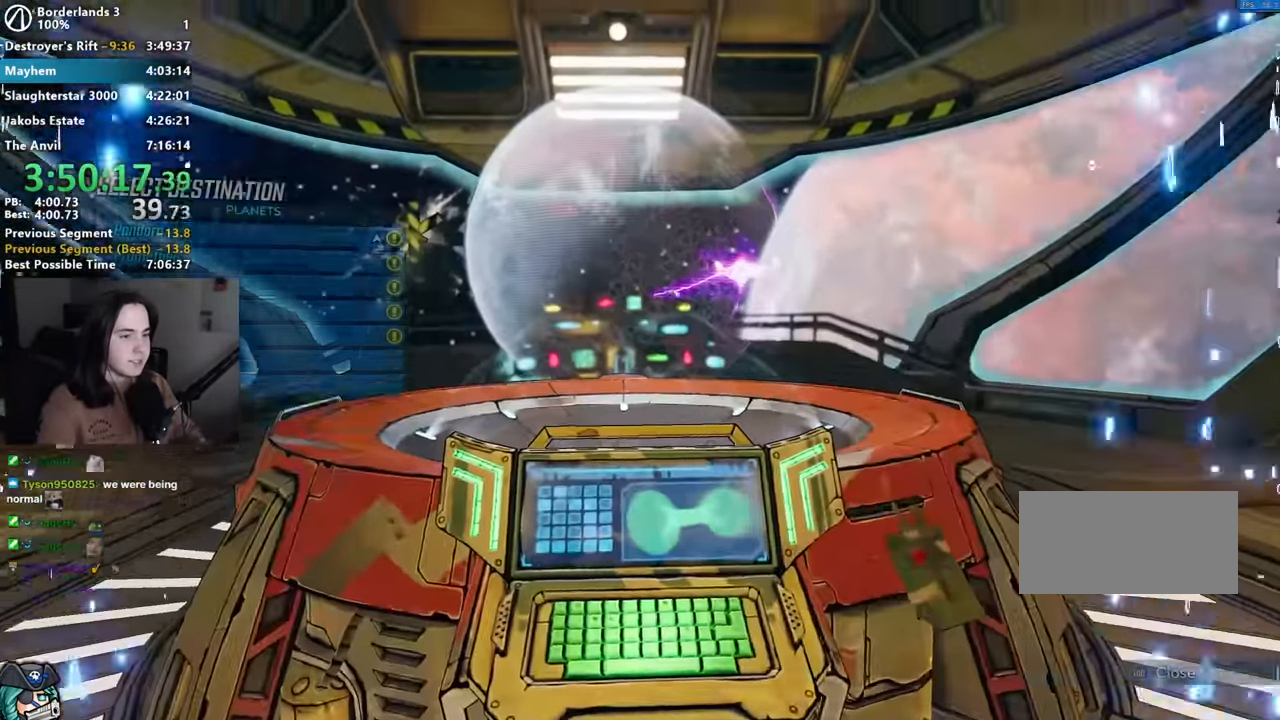
{"keys": [], "mouse": [], "events": []}
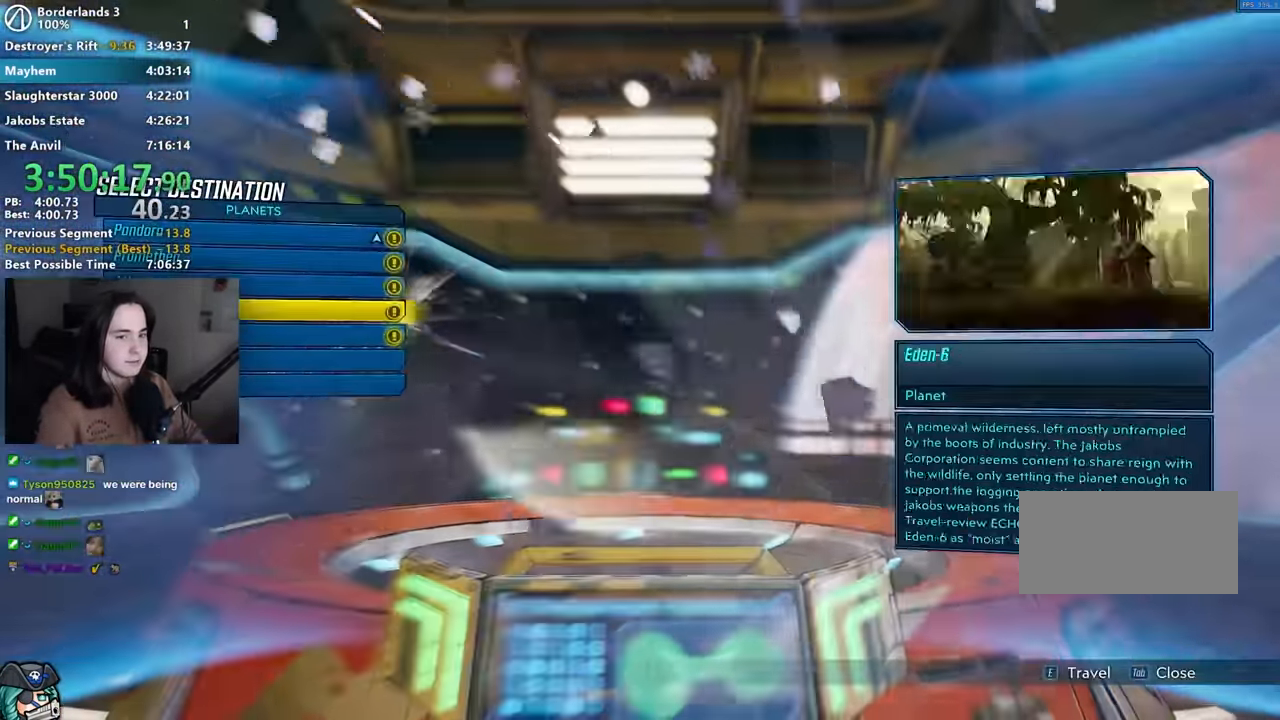
{"keys": [], "mouse": [], "events": [[234, "mouse_left", "down"], [284, "mouse_left", "up"]]}
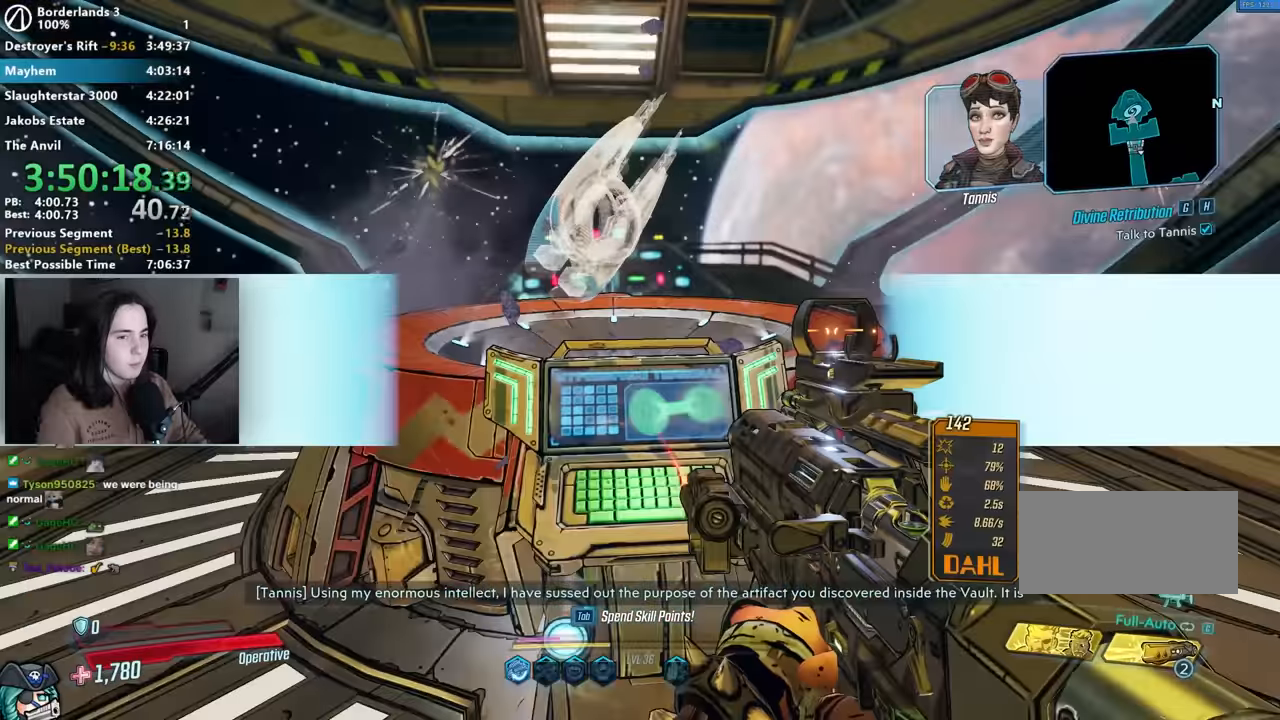
{"keys": ["d"], "mouse": [], "events": [[267, "s", "down"], [400, "d", "down"], [450, "s", "up"]]}
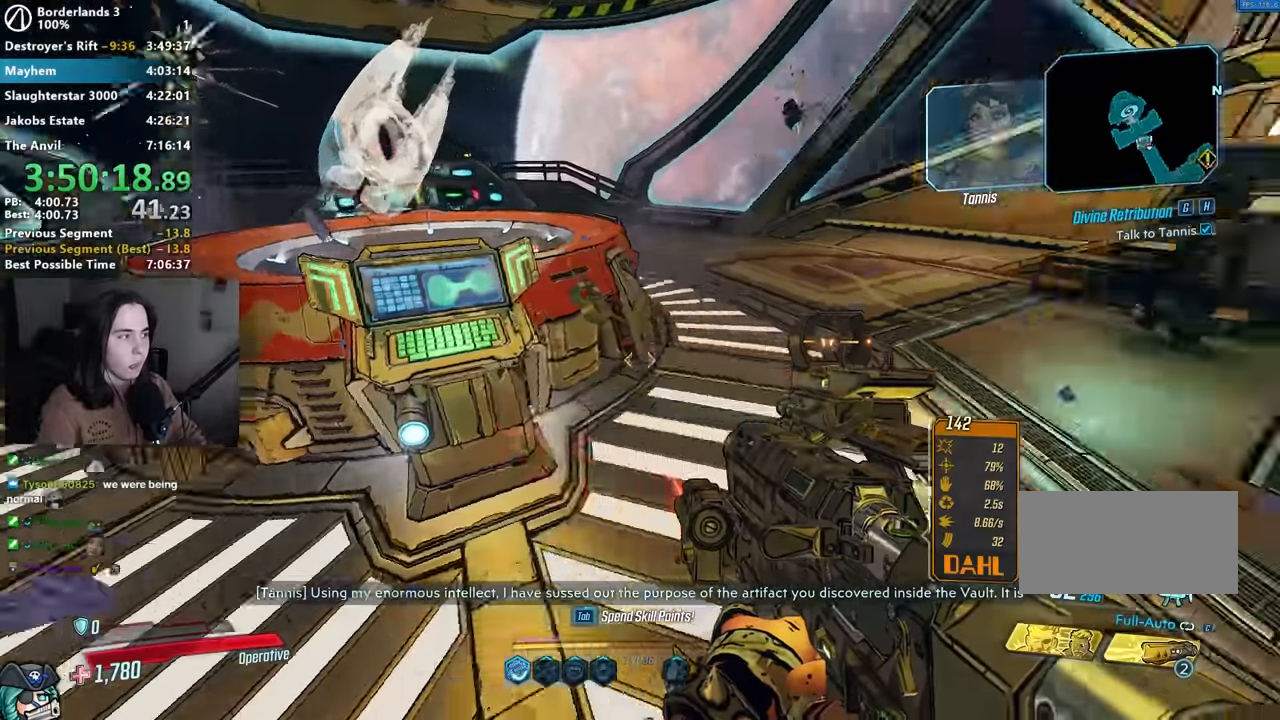
{"keys": ["shift", "w"], "mouse": [], "events": [[84, "d", "up"], [84, "shift", "down"], [84, "w", "down"], [117, "shift", "up"], [234, "r", "down"], [284, "shift", "down"], [334, "r", "up"], [367, "r", "down"], [367, "shift", "up"], [467, "r", "up"], [467, "shift", "down"]]}
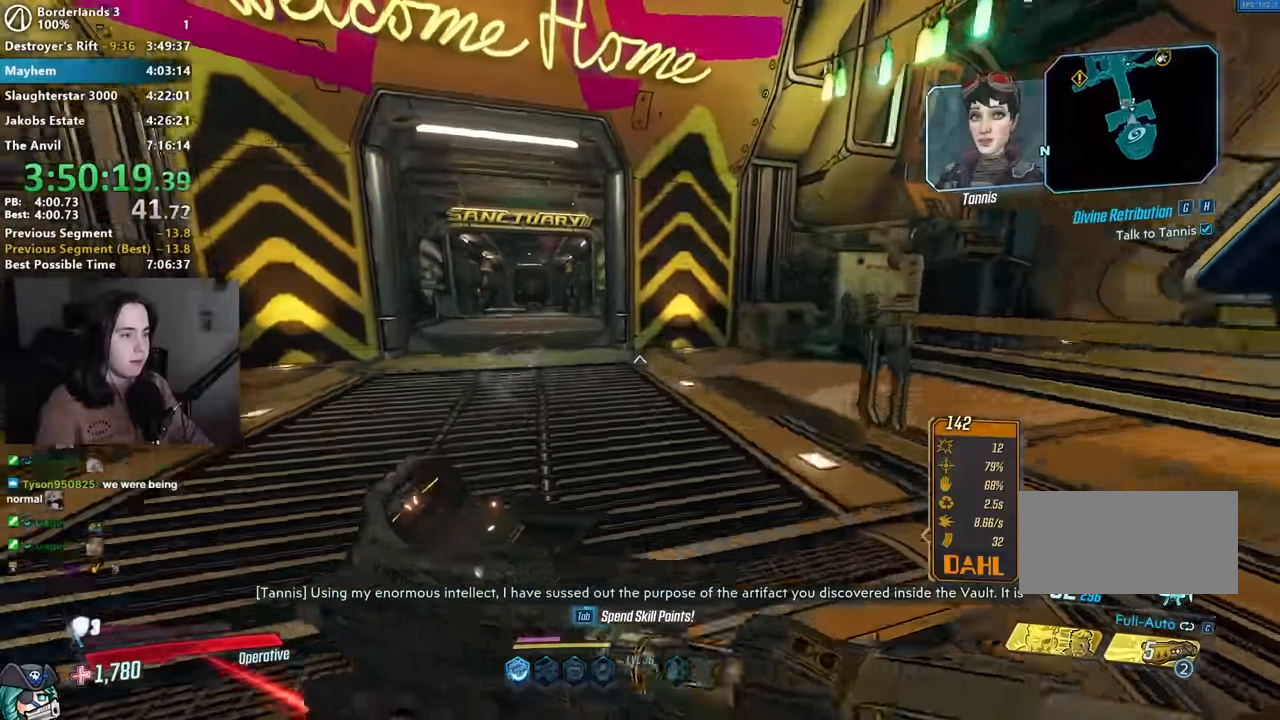
{"keys": ["w"], "mouse": [], "events": [[67, "shift", "up"], [384, "shift", "down"], [484, "shift", "up"]]}
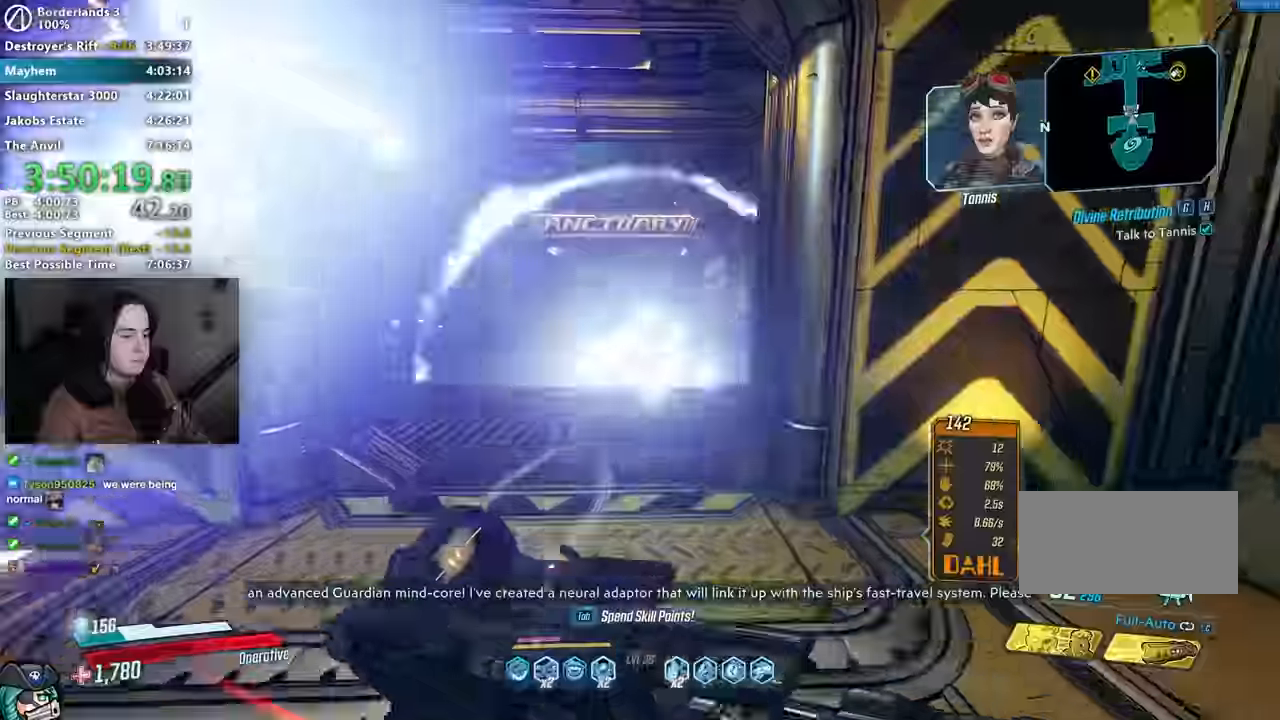
{"keys": ["shift", "w"], "mouse": [], "events": [[67, "mouse_mb4", "down"], [250, "mouse_mb4", "up"], [500, "shift", "down"]]}
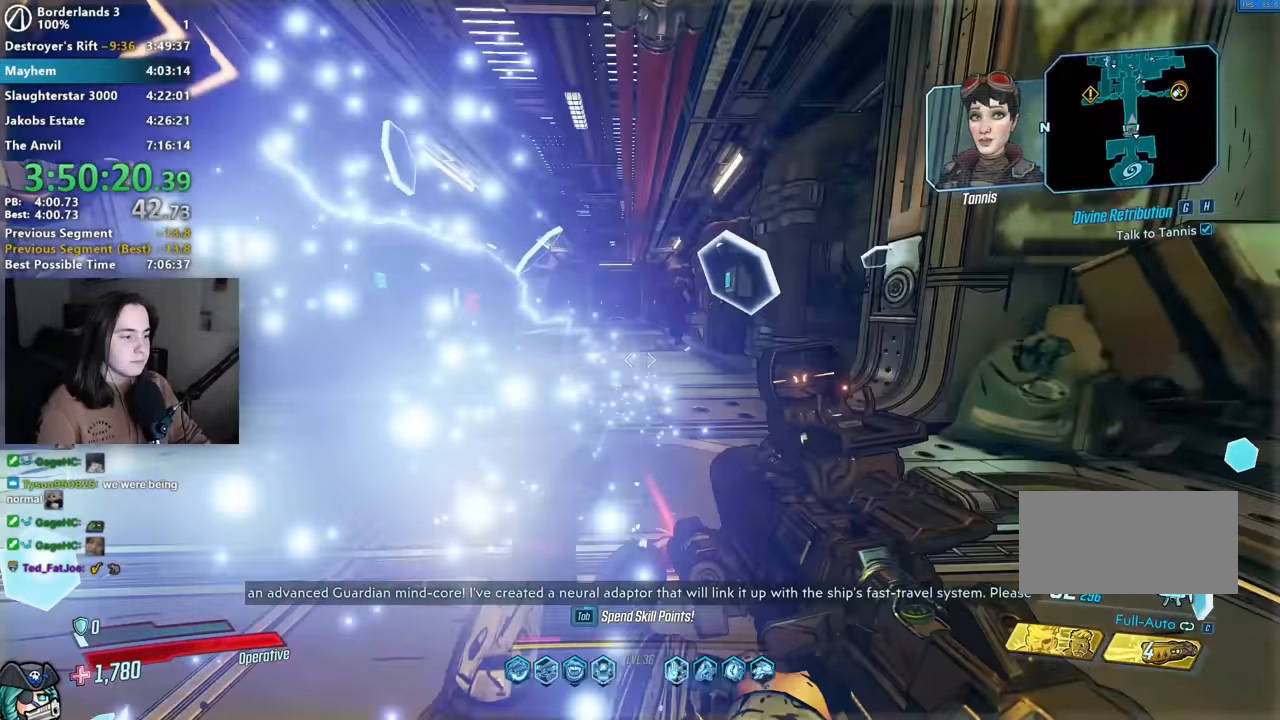
{"keys": ["w"], "mouse": [], "events": [[17, "mouse_mb4", "down"], [34, "shift", "up"], [134, "mouse_mb4", "up"], [234, "shift", "down"], [334, "mouse_mb4", "down"], [334, "shift", "up"], [417, "mouse_mb4", "up"]]}
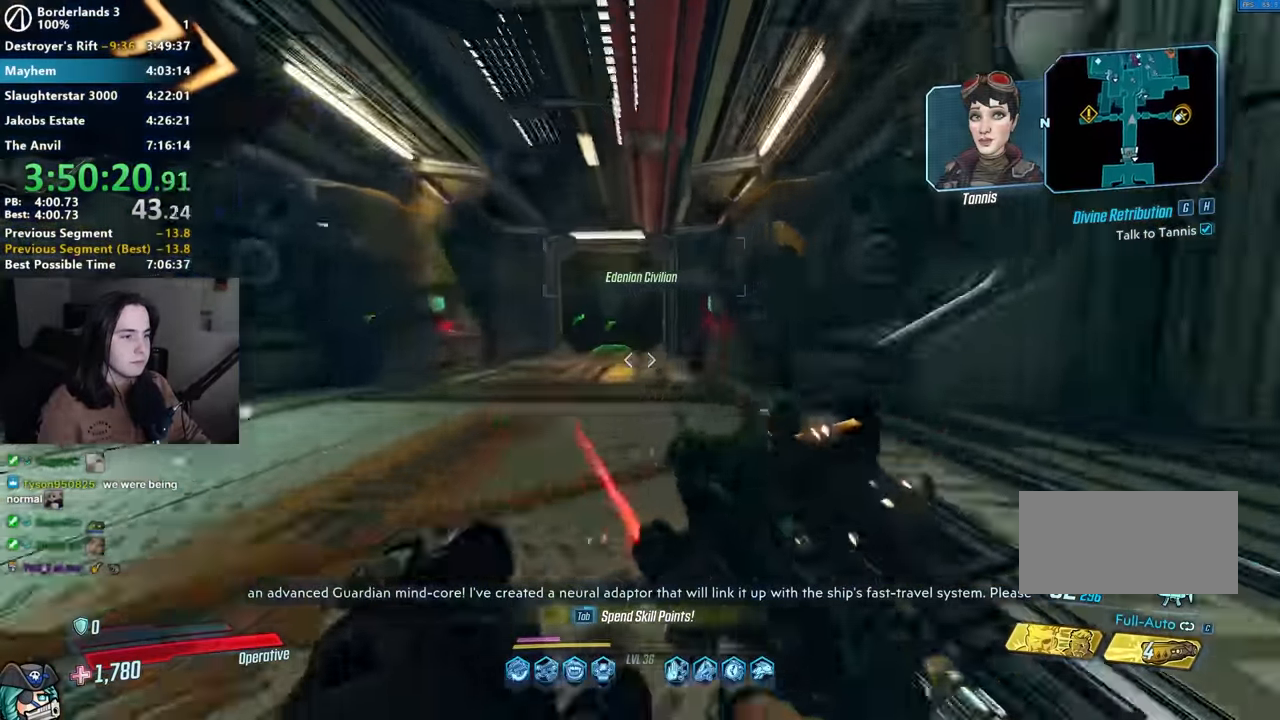
{"keys": ["r", "w"], "mouse": [], "events": [[50, "mouse_left", "down"], [200, "mouse_left", "up"], [300, "r", "down"], [350, "r", "up"], [350, "shift", "down"], [434, "r", "down"], [434, "shift", "up"]]}
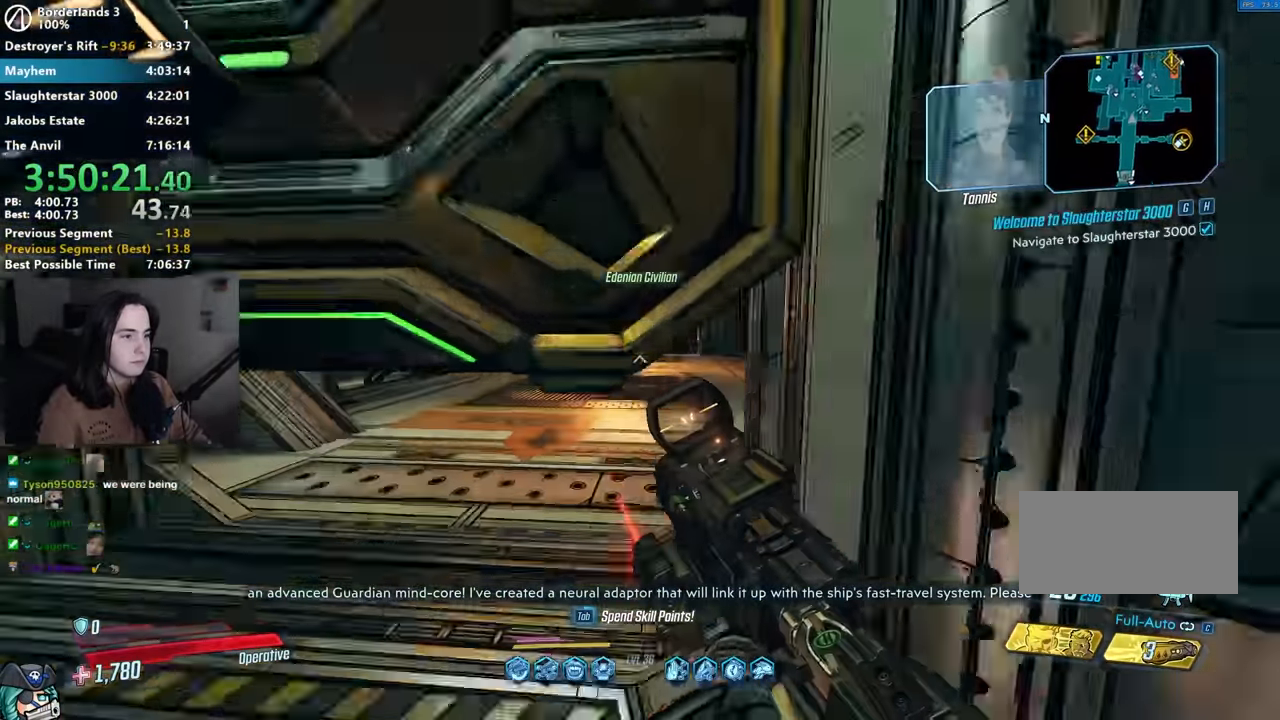
{"keys": ["w"], "mouse": [], "events": [[34, "r", "up"], [34, "shift", "down"], [117, "shift", "up"]]}
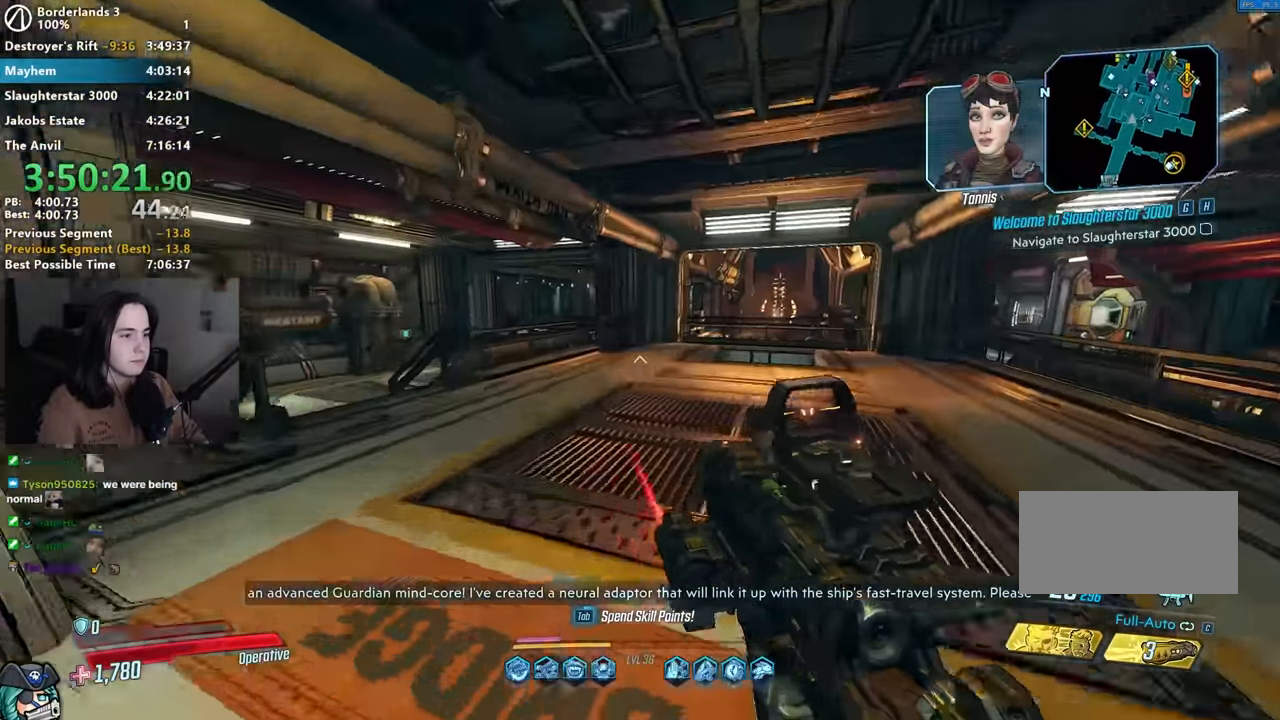
{"keys": ["space", "w"], "mouse": [], "events": [[317, "mouse_mb4", "down"], [417, "mouse_mb4", "up"], [417, "shift", "down"], [500, "shift", "up"], [500, "space", "down"]]}
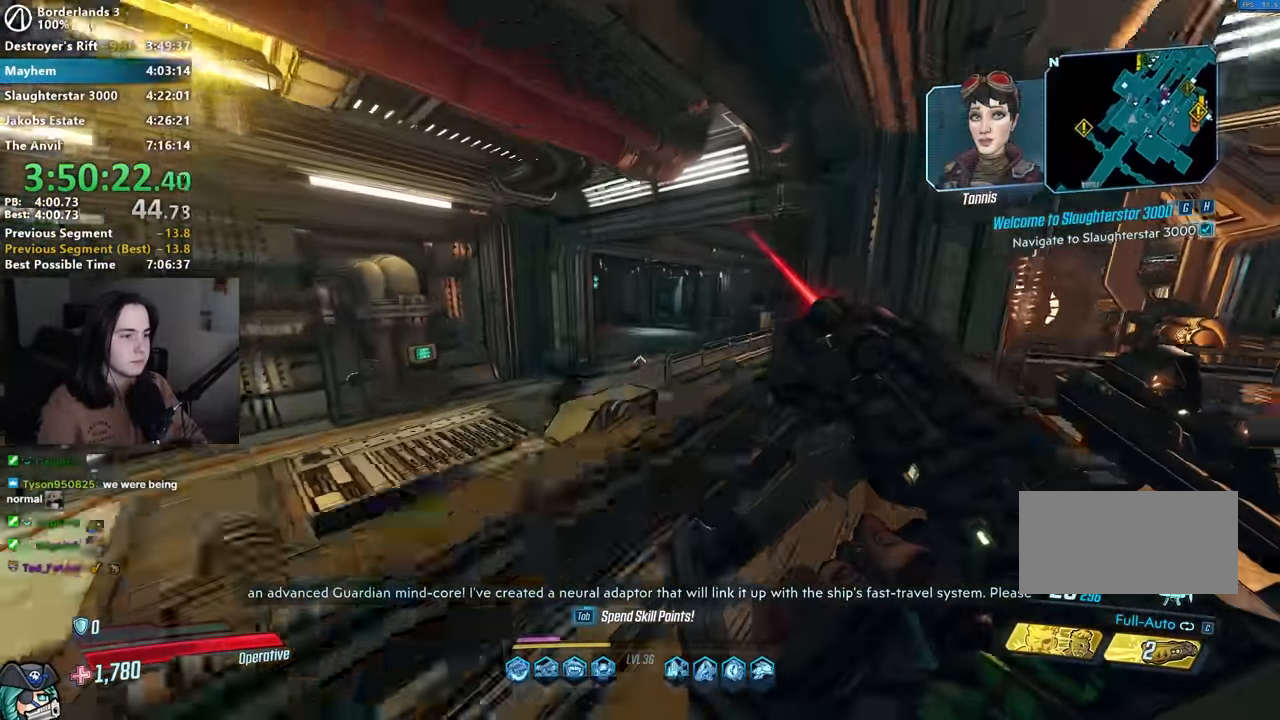
{"keys": ["d", "w"], "mouse": [], "events": [[50, "space", "up"], [100, "a", "down"], [350, "a", "up"], [467, "d", "down"]]}
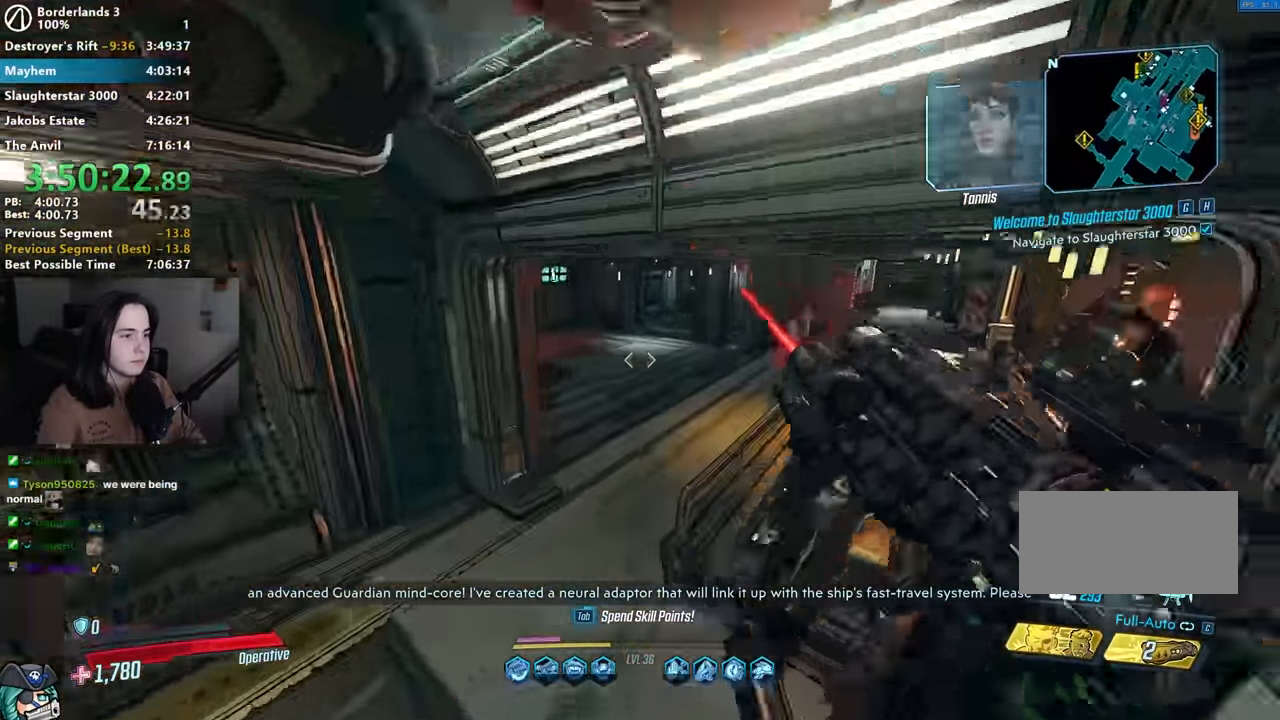
{"keys": ["w"], "mouse": [], "events": [[117, "d", "up"], [167, "a", "down"], [450, "shift", "down"], [500, "a", "up"], [500, "shift", "up"]]}